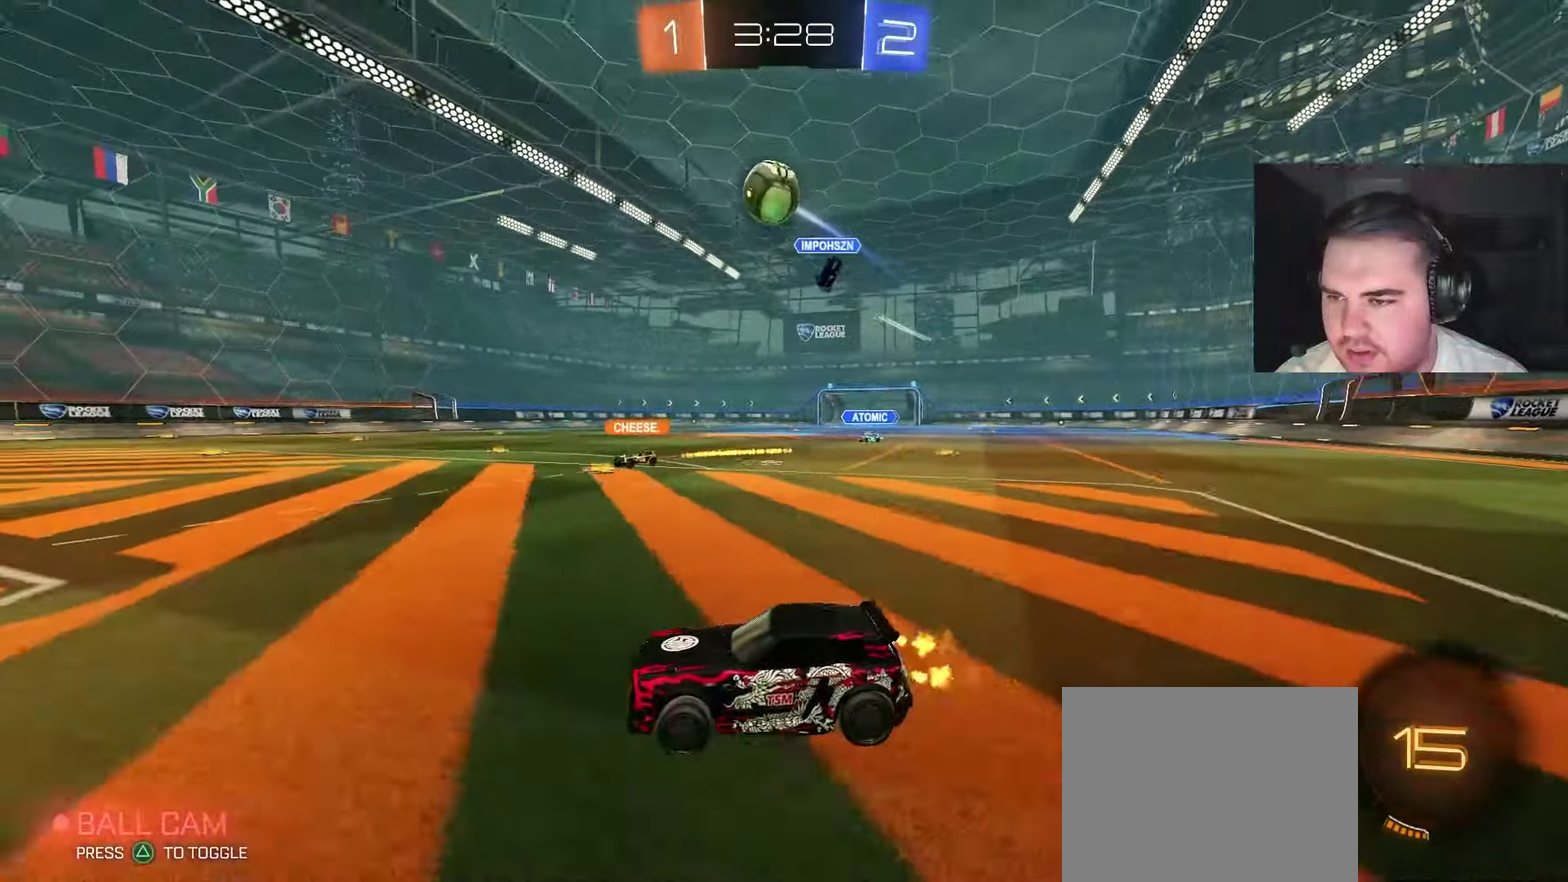
Gameplay with a controller (PlayStation layout); each line is a JSON object with the inputs held at the frame after it. "events" lists button and stick changes between this image and that frame as [ms after this image, input, new state], when the widget could be followed in between. Not read: HOME L1 R1.
{"buttons": ["CROSS", "R2"], "left_stick": "down-left", "right_stick": "center", "events": [[50, "R2", "up"], [67, "left_stick", "right"], [117, "CROSS", "down"], [183, "left_stick", "down-right"], [250, "R2", "down"], [333, "left_stick", "center"], [417, "left_stick", "down"], [483, "left_stick", "down-left"]]}
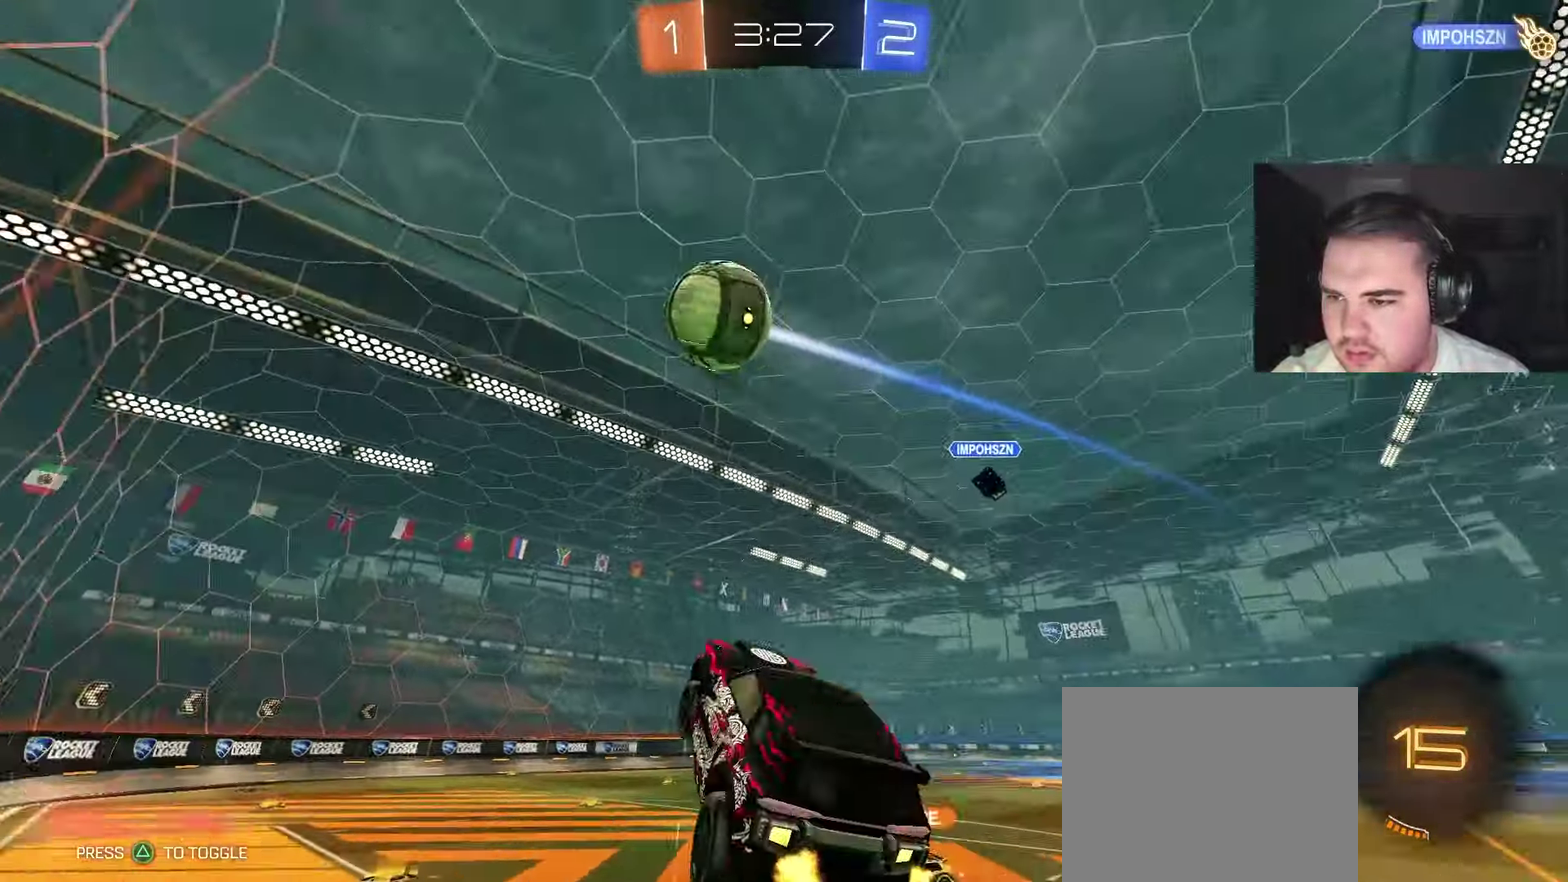
{"buttons": ["CIRCLE", "TRIANGLE", "R2"], "left_stick": "center", "right_stick": "center", "events": [[33, "CROSS", "up"], [50, "CIRCLE", "down"], [50, "left_stick", "left"], [150, "left_stick", "up-left"], [417, "left_stick", "center"], [483, "TRIANGLE", "down"]]}
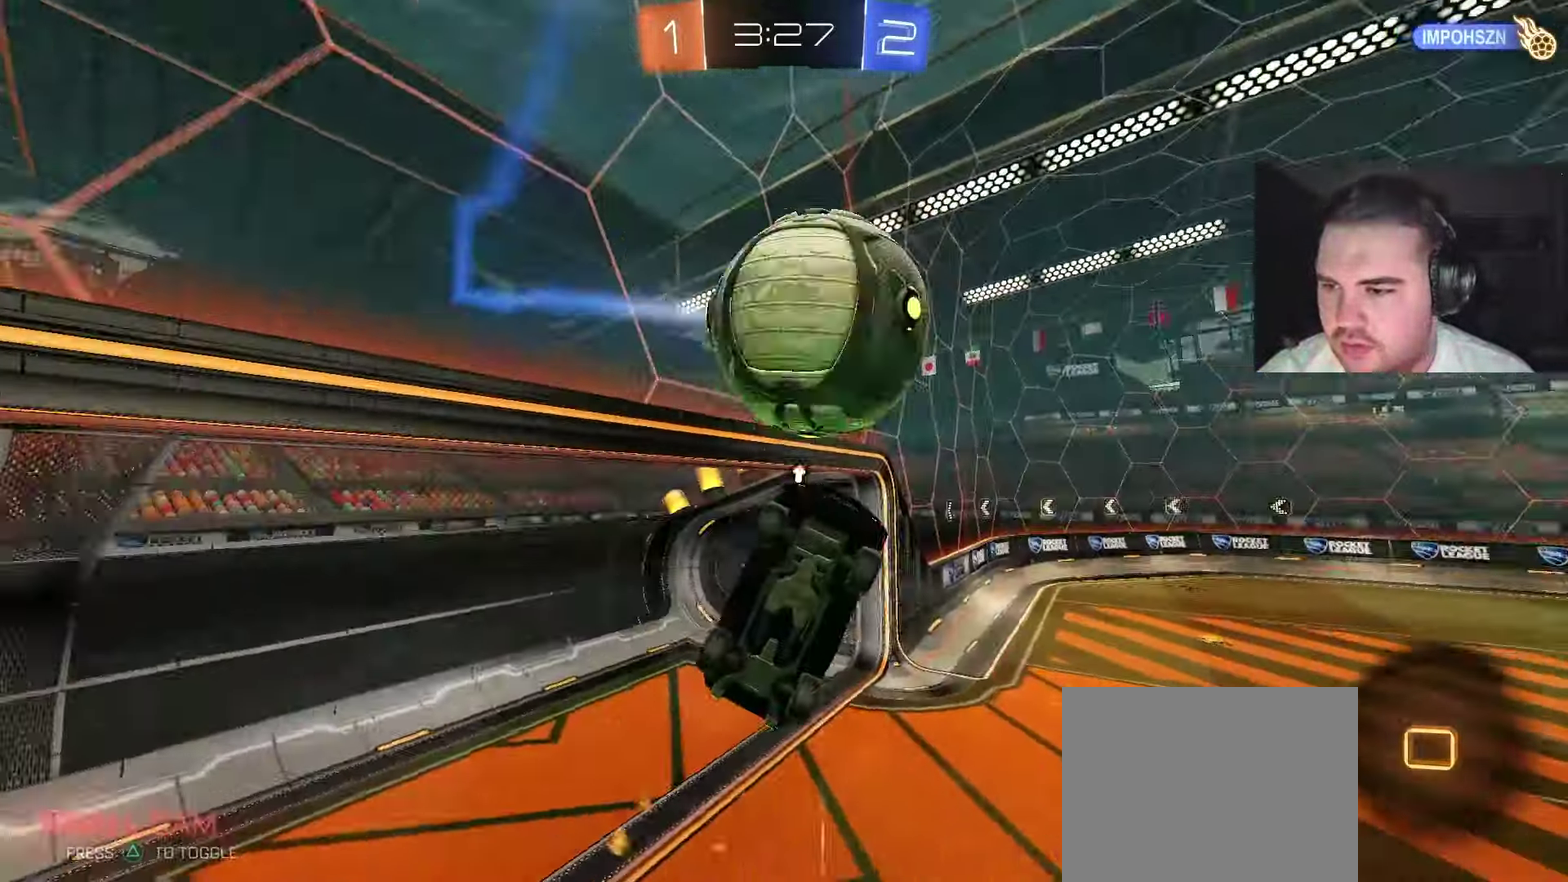
{"buttons": ["R2"], "left_stick": "up-right", "right_stick": "center", "events": [[33, "left_stick", "up-right"], [100, "CIRCLE", "up"], [100, "TRIANGLE", "up"], [217, "TRIANGLE", "down"], [317, "TRIANGLE", "up"]]}
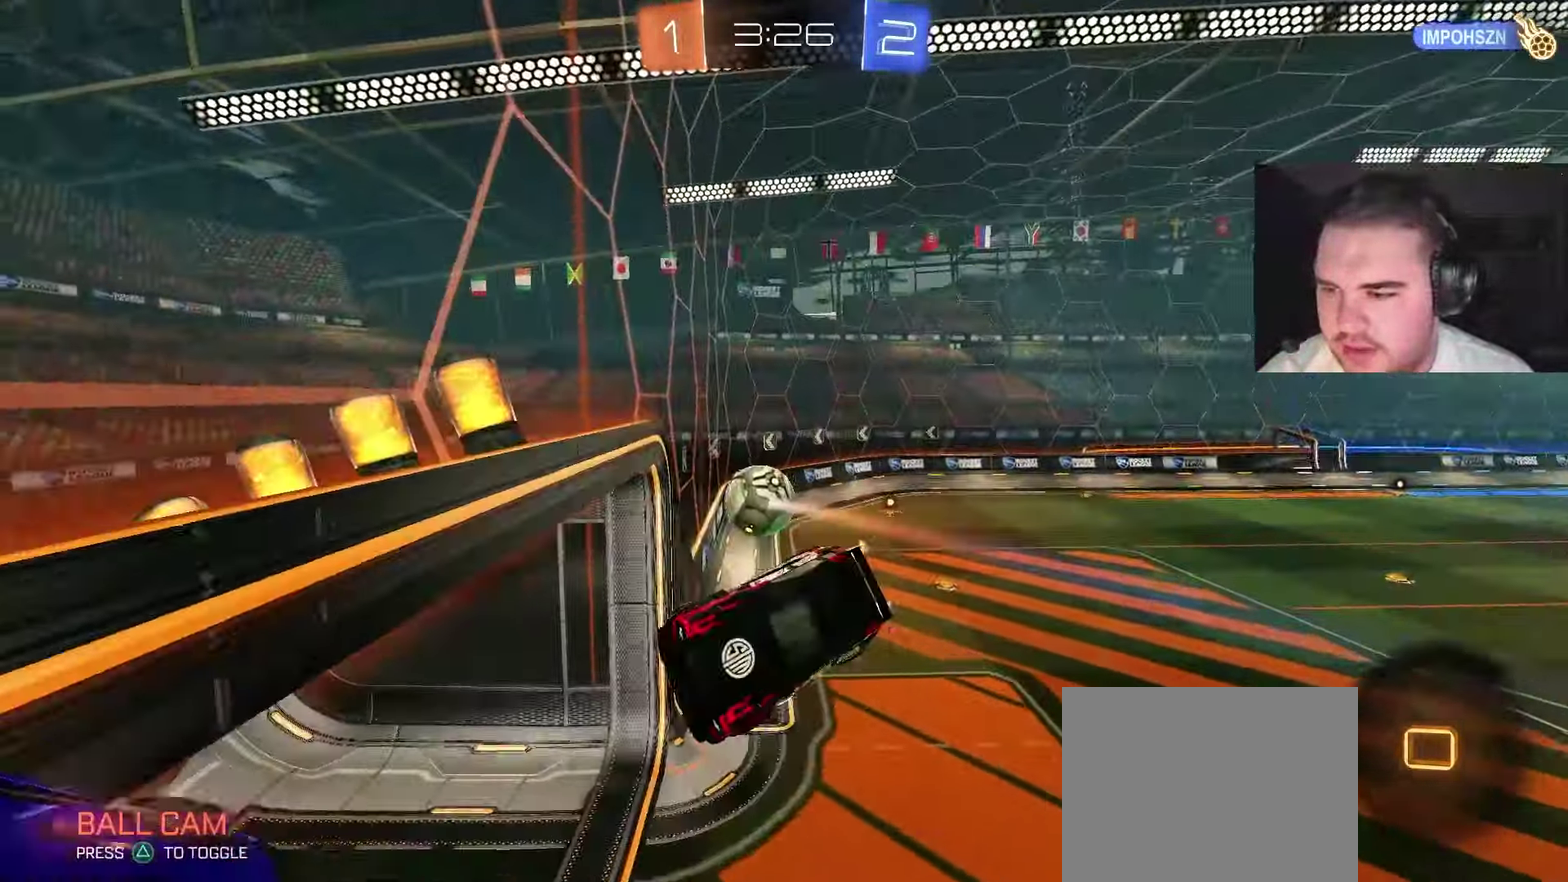
{"buttons": [], "left_stick": "down", "right_stick": "center", "events": [[17, "R2", "up"], [33, "left_stick", "right"], [117, "left_stick", "up-left"], [200, "left_stick", "left"], [283, "SQUARE", "down"], [283, "left_stick", "down-left"], [433, "SQUARE", "up"], [483, "left_stick", "down"]]}
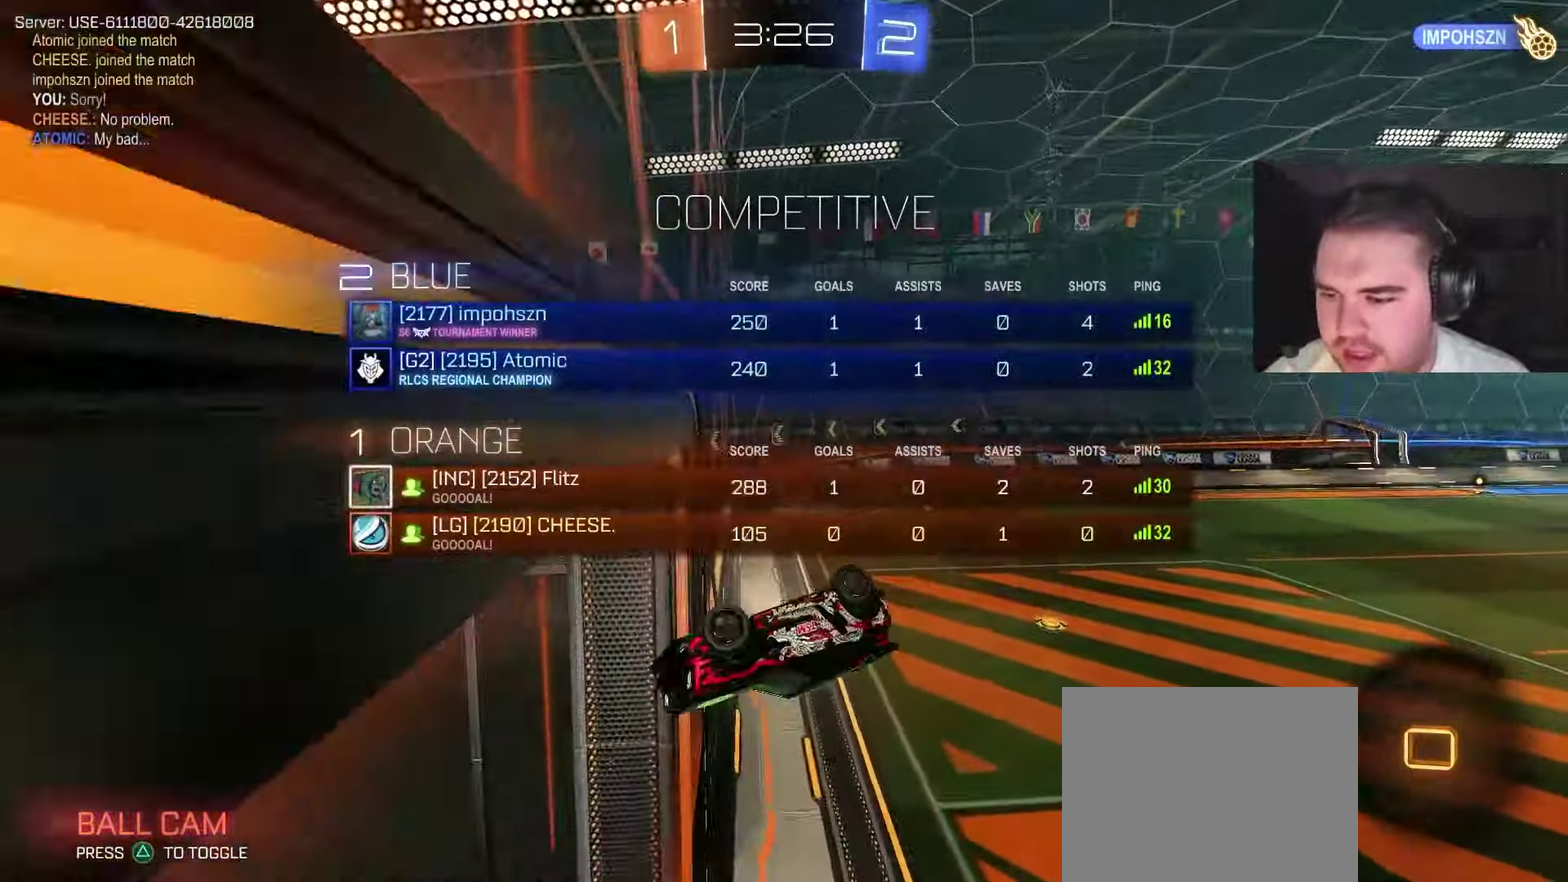
{"buttons": [], "left_stick": "center", "right_stick": "center", "events": [[50, "left_stick", "up-left"], [100, "SQUARE", "down"], [133, "left_stick", "down-right"], [200, "SQUARE", "up"], [200, "left_stick", "right"], [417, "left_stick", "center"]]}
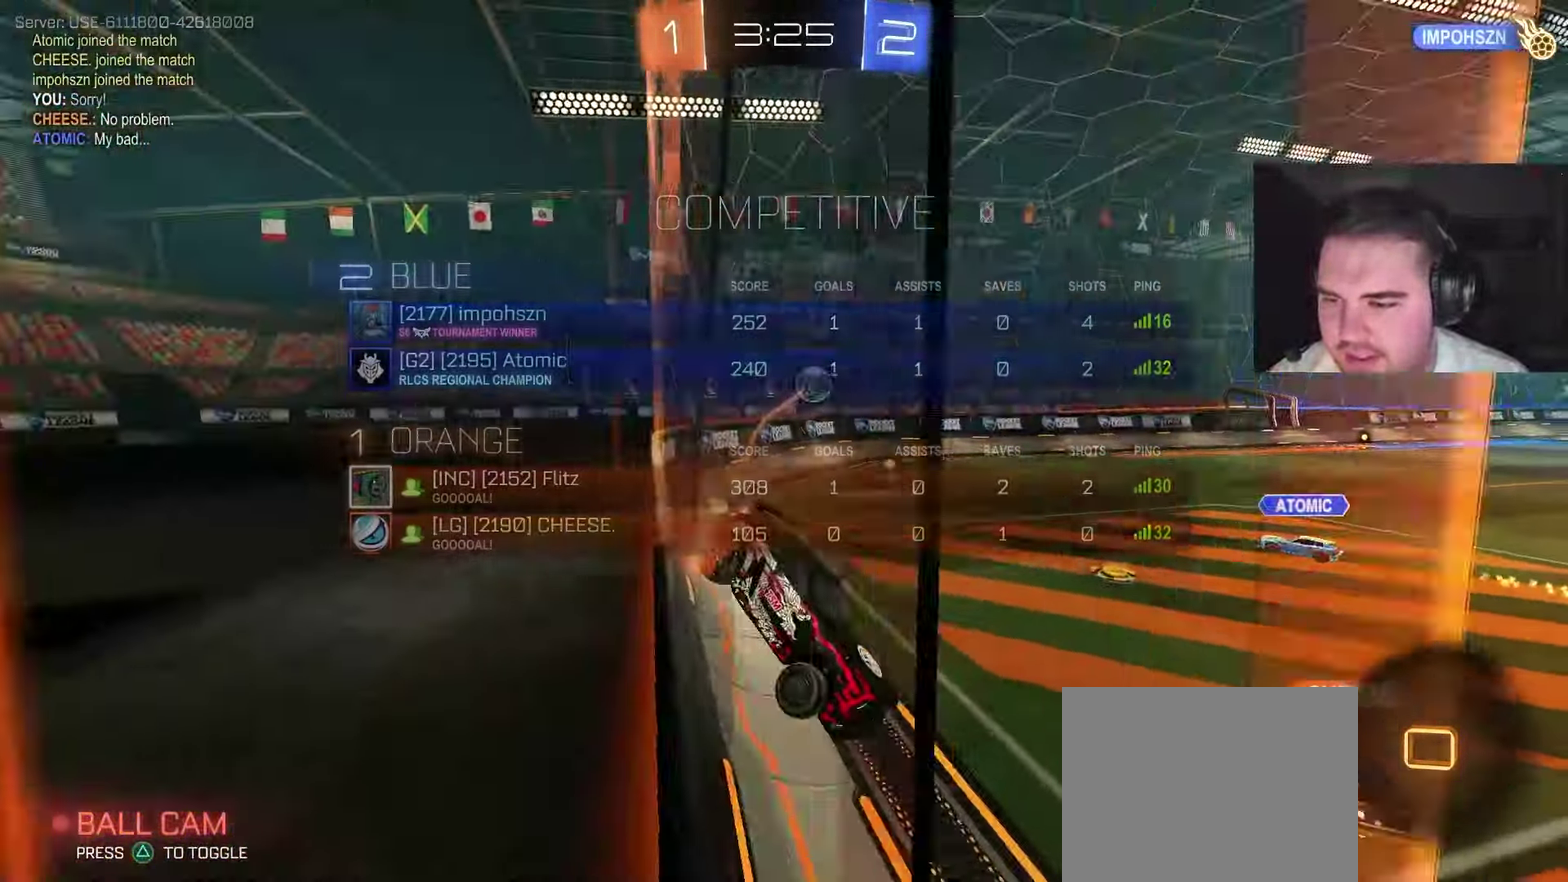
{"buttons": ["R2"], "left_stick": "down-left", "right_stick": "center", "events": [[417, "R2", "down"], [433, "left_stick", "down-left"]]}
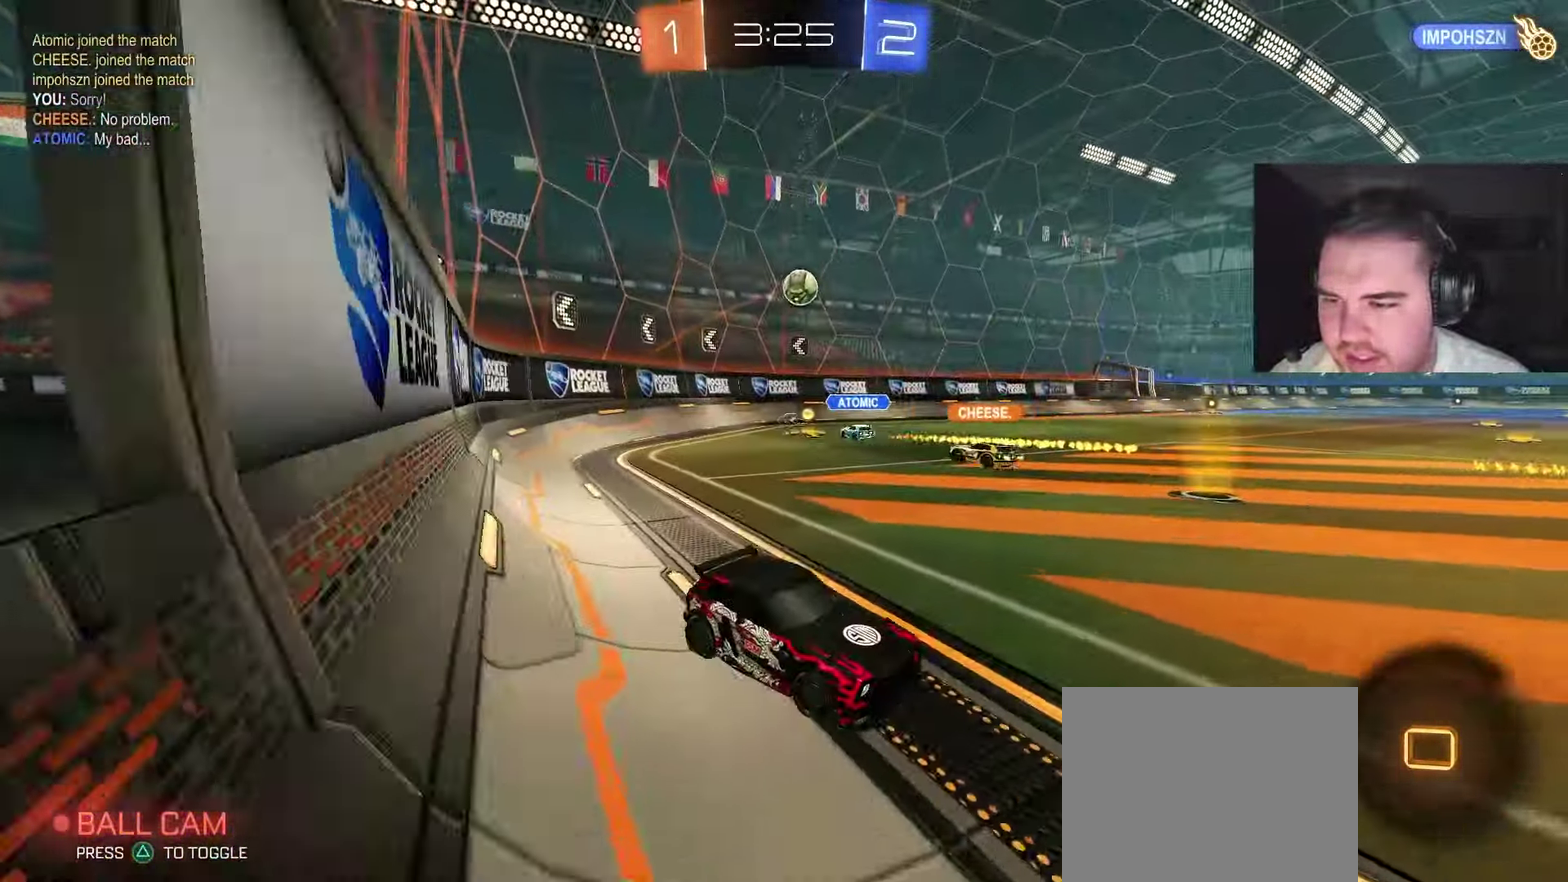
{"buttons": ["R2"], "left_stick": "up-left", "right_stick": "center", "events": [[83, "left_stick", "left"], [500, "left_stick", "up-left"]]}
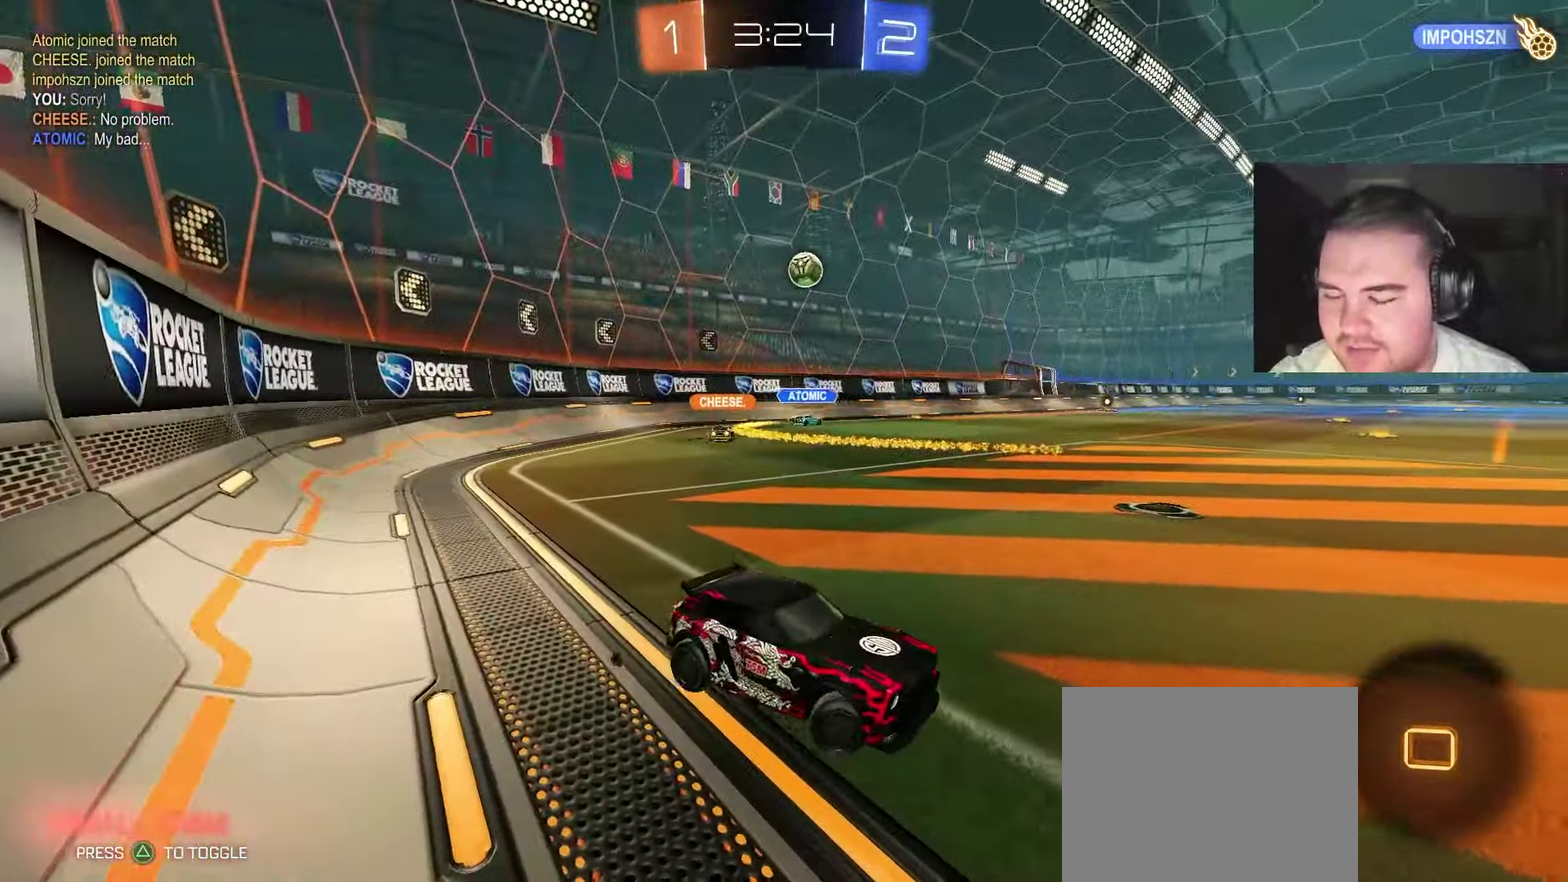
{"buttons": ["R2"], "left_stick": "up-left", "right_stick": "center", "events": []}
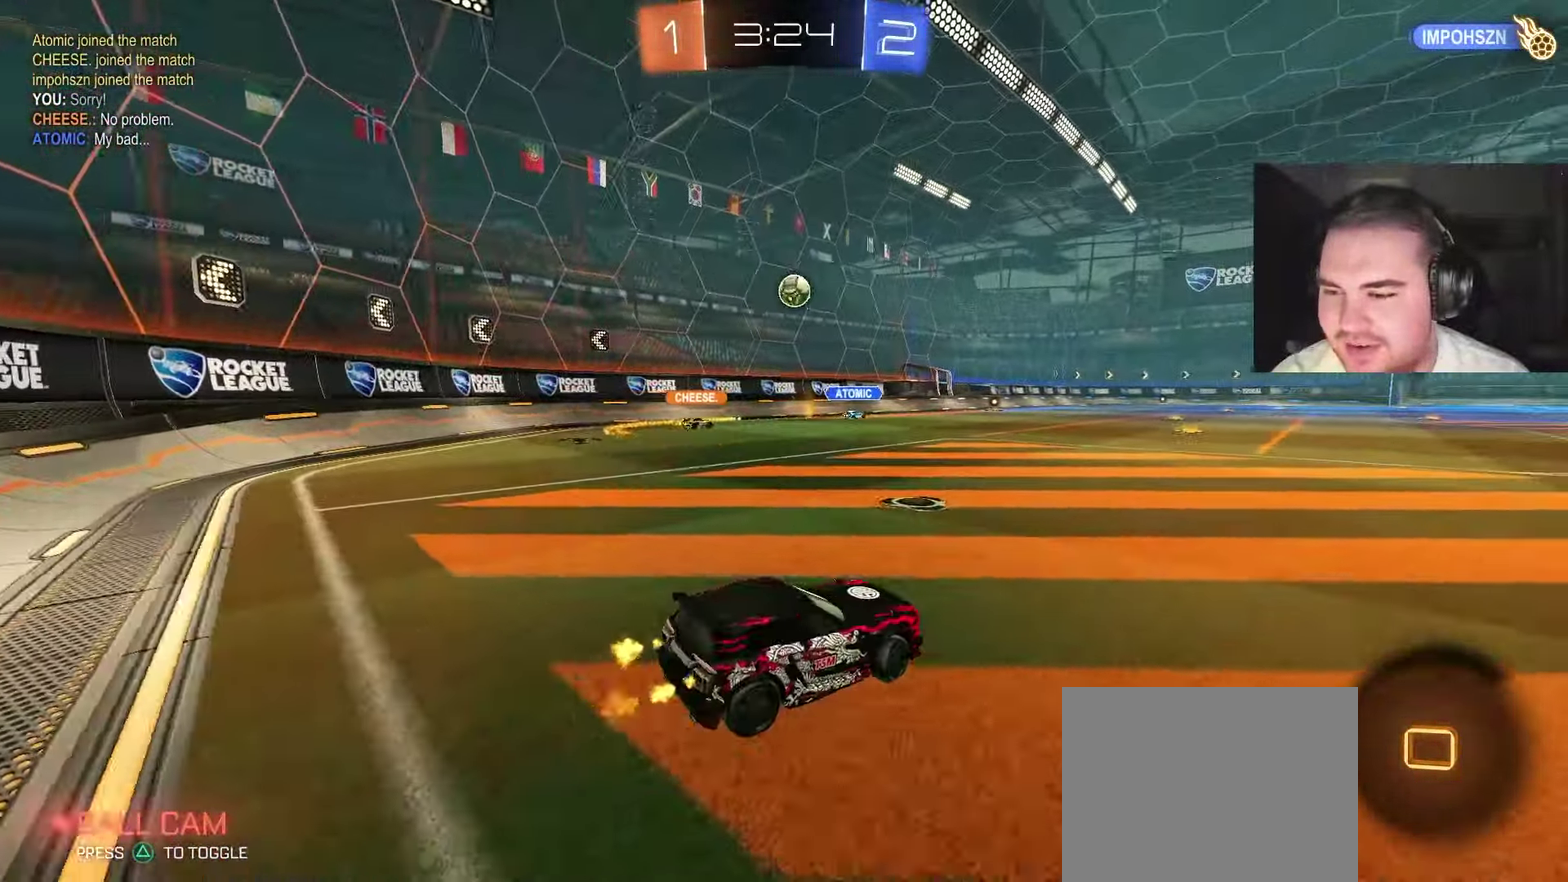
{"buttons": ["R2"], "left_stick": "center", "right_stick": "center", "events": [[83, "left_stick", "left"], [183, "left_stick", "up-left"], [233, "left_stick", "center"]]}
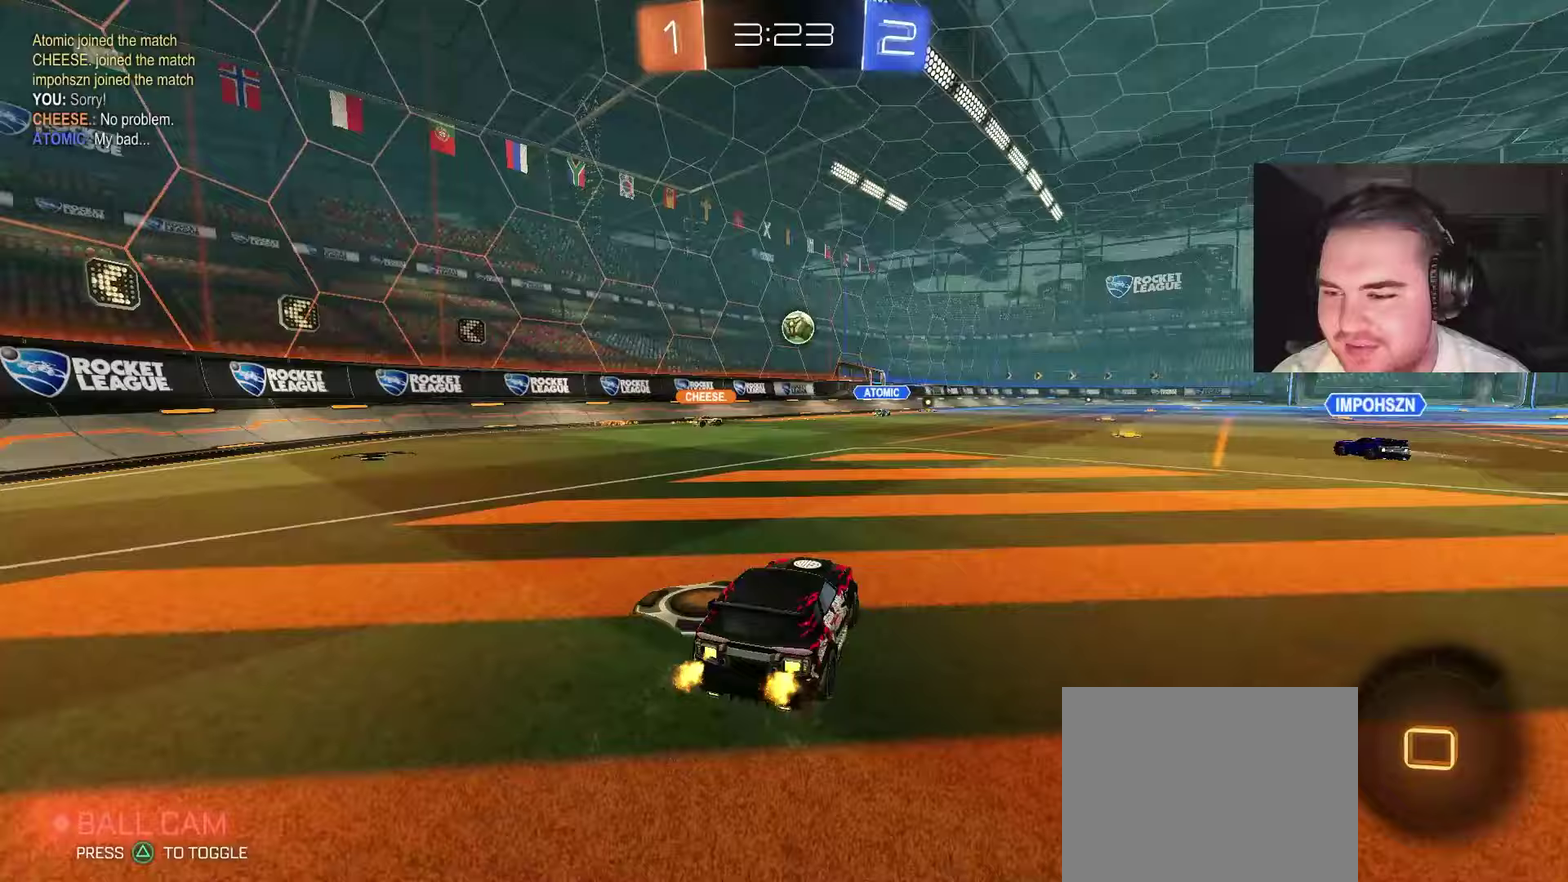
{"buttons": ["R2"], "left_stick": "center", "right_stick": "center", "events": [[283, "left_stick", "right"], [333, "left_stick", "center"]]}
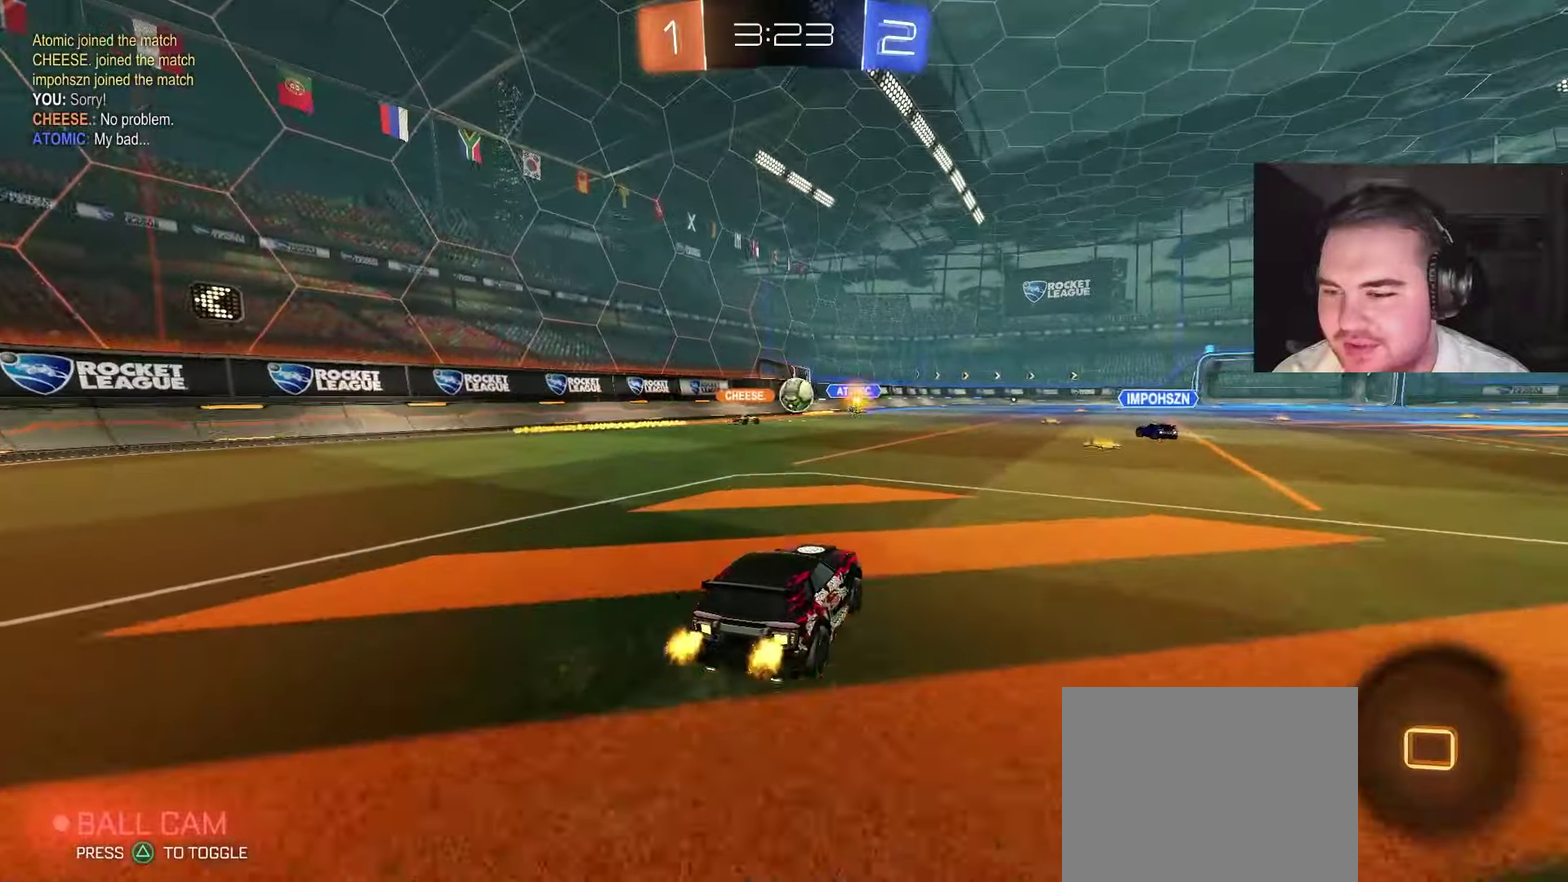
{"buttons": ["R2"], "left_stick": "center", "right_stick": "center", "events": []}
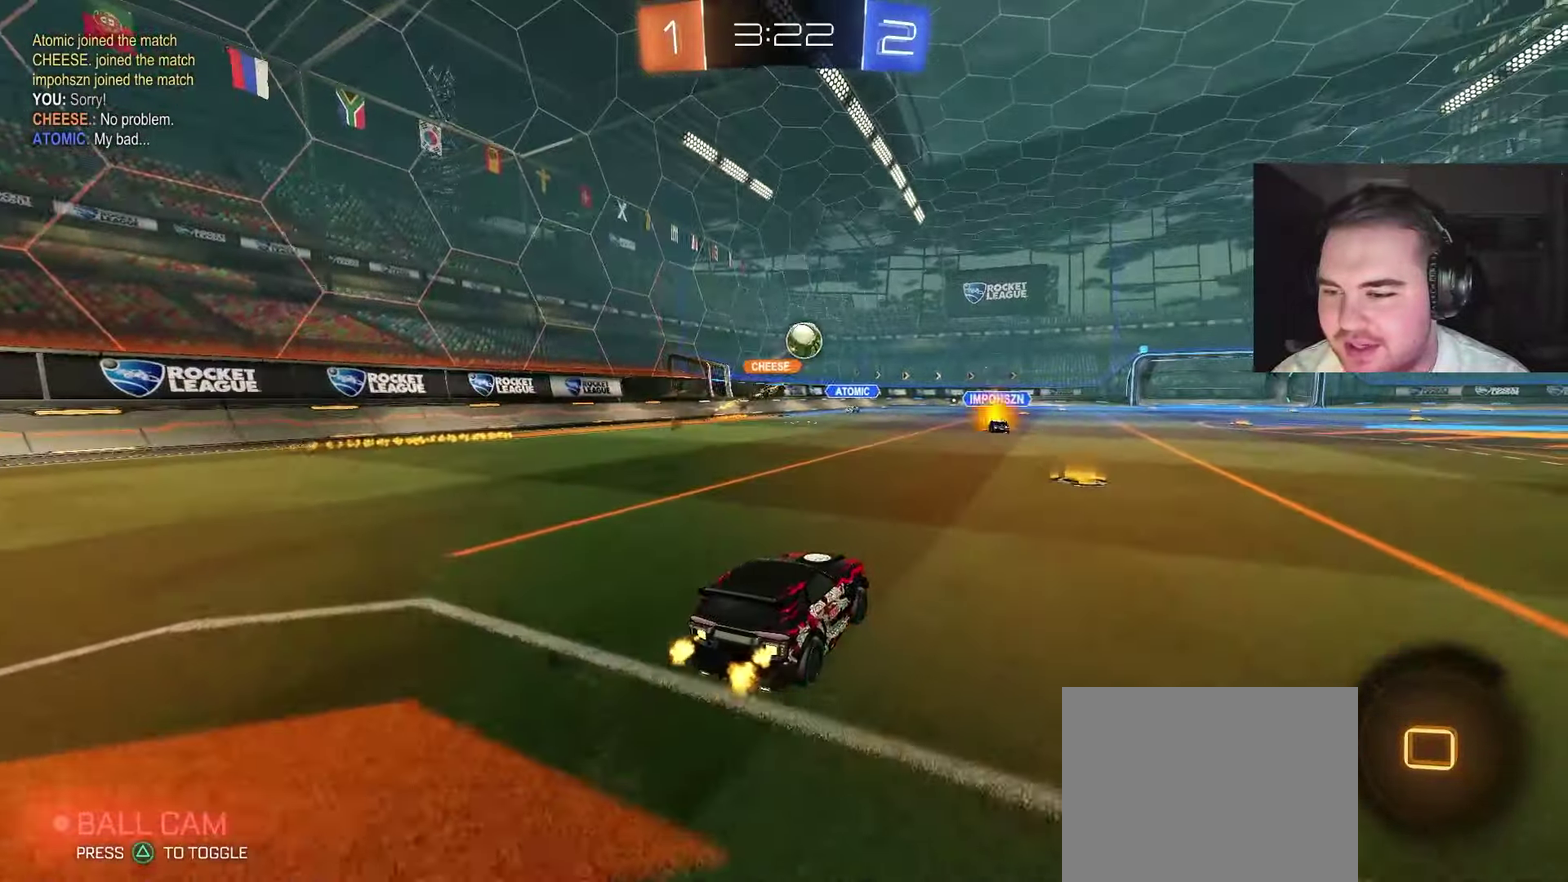
{"buttons": ["CIRCLE", "R2"], "left_stick": "up-right", "right_stick": "center", "events": [[67, "left_stick", "right"], [117, "left_stick", "up-right"], [467, "CIRCLE", "down"]]}
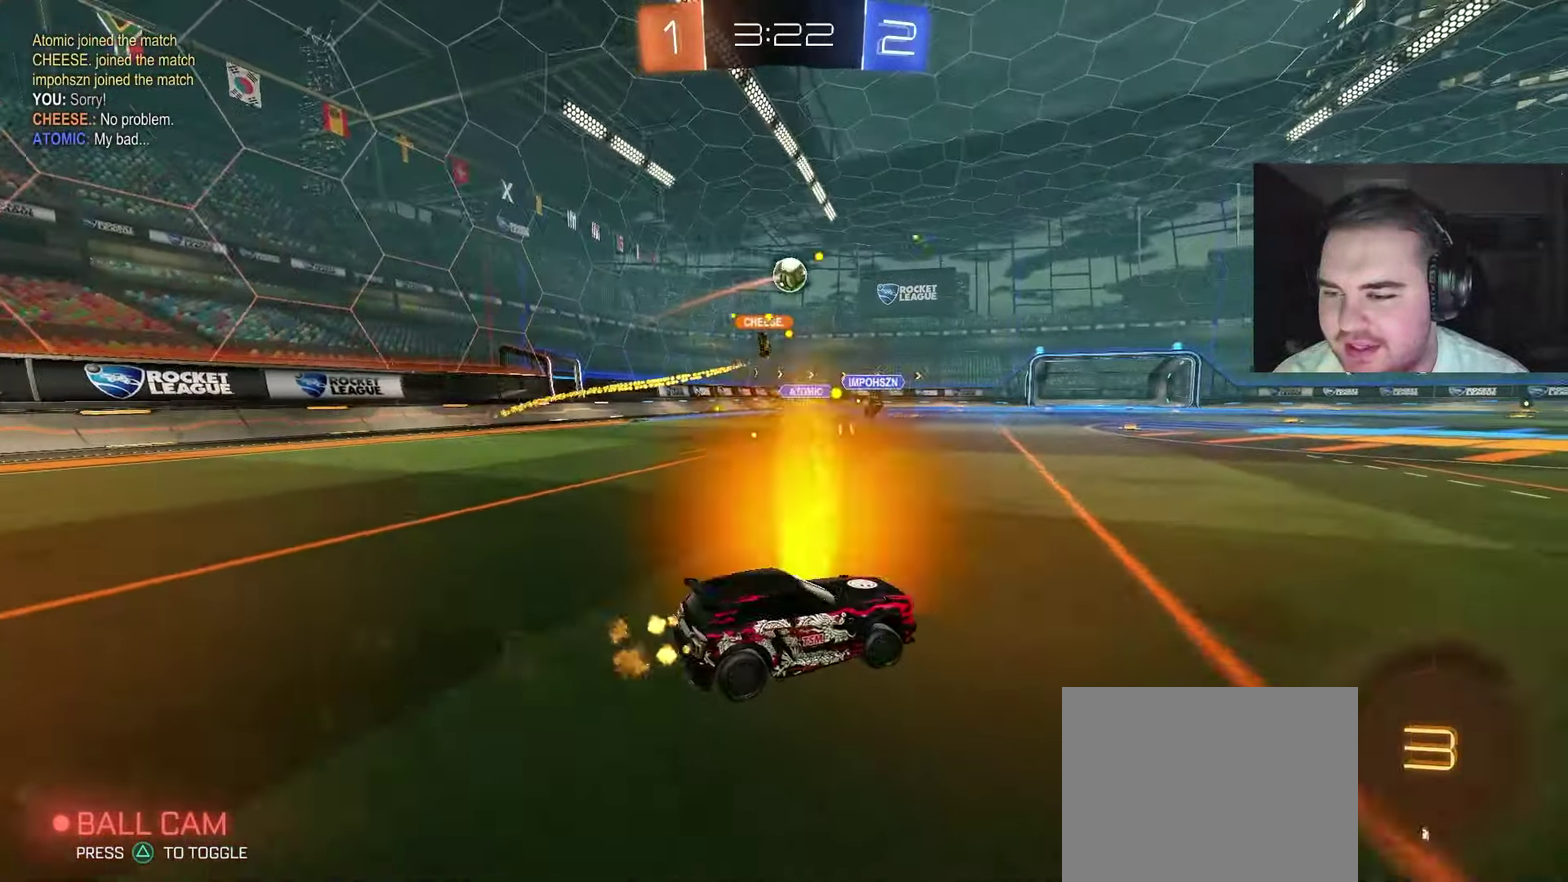
{"buttons": ["CROSS", "CIRCLE", "R2"], "left_stick": "up-right", "right_stick": "center", "events": [[100, "left_stick", "center"], [233, "CROSS", "down"], [250, "left_stick", "up"], [317, "CROSS", "up"], [367, "CROSS", "down"], [367, "left_stick", "up-right"], [433, "left_stick", "up"], [500, "left_stick", "up-right"]]}
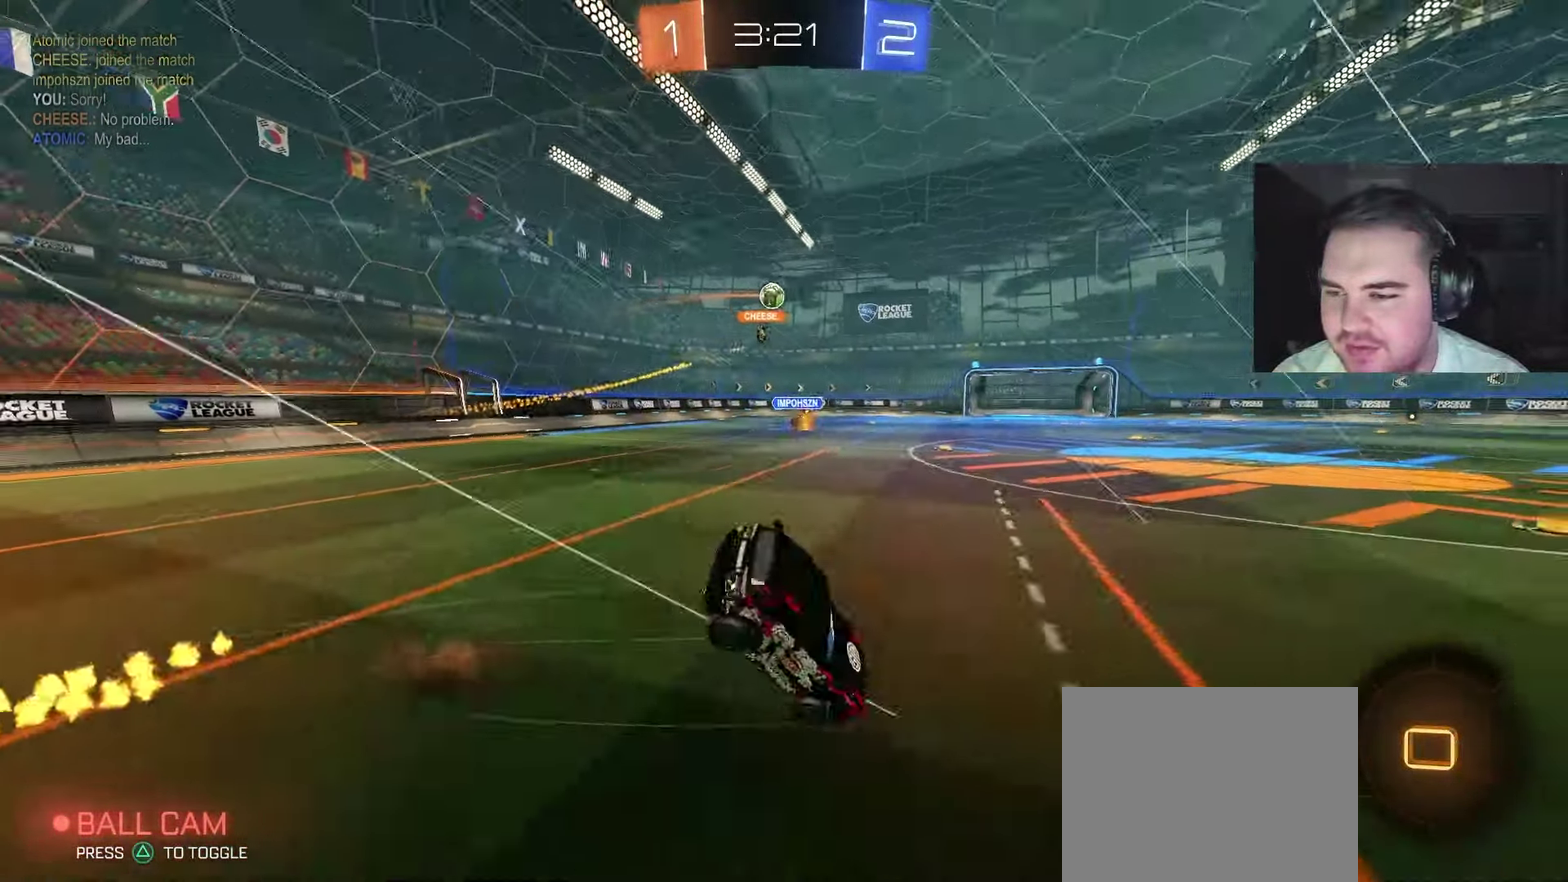
{"buttons": [], "left_stick": "center", "right_stick": "center", "events": [[17, "CROSS", "up"], [67, "CIRCLE", "up"], [167, "R2", "up"], [183, "left_stick", "center"]]}
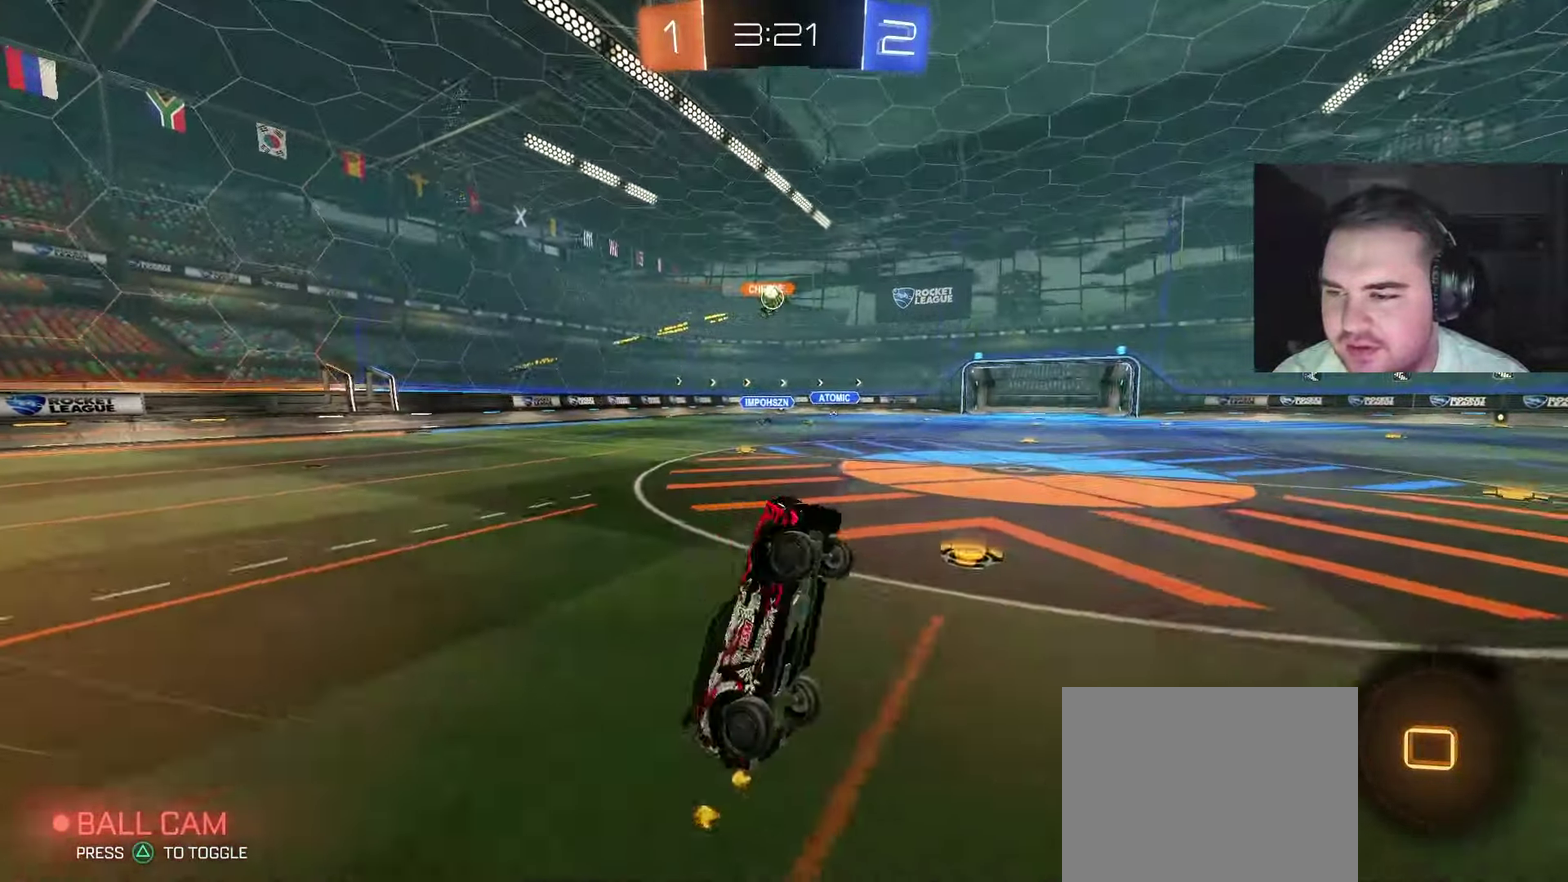
{"buttons": ["TRIANGLE", "R2"], "left_stick": "center", "right_stick": "center", "events": [[83, "R2", "down"], [233, "TRIANGLE", "down"], [350, "TRIANGLE", "up"], [483, "TRIANGLE", "down"]]}
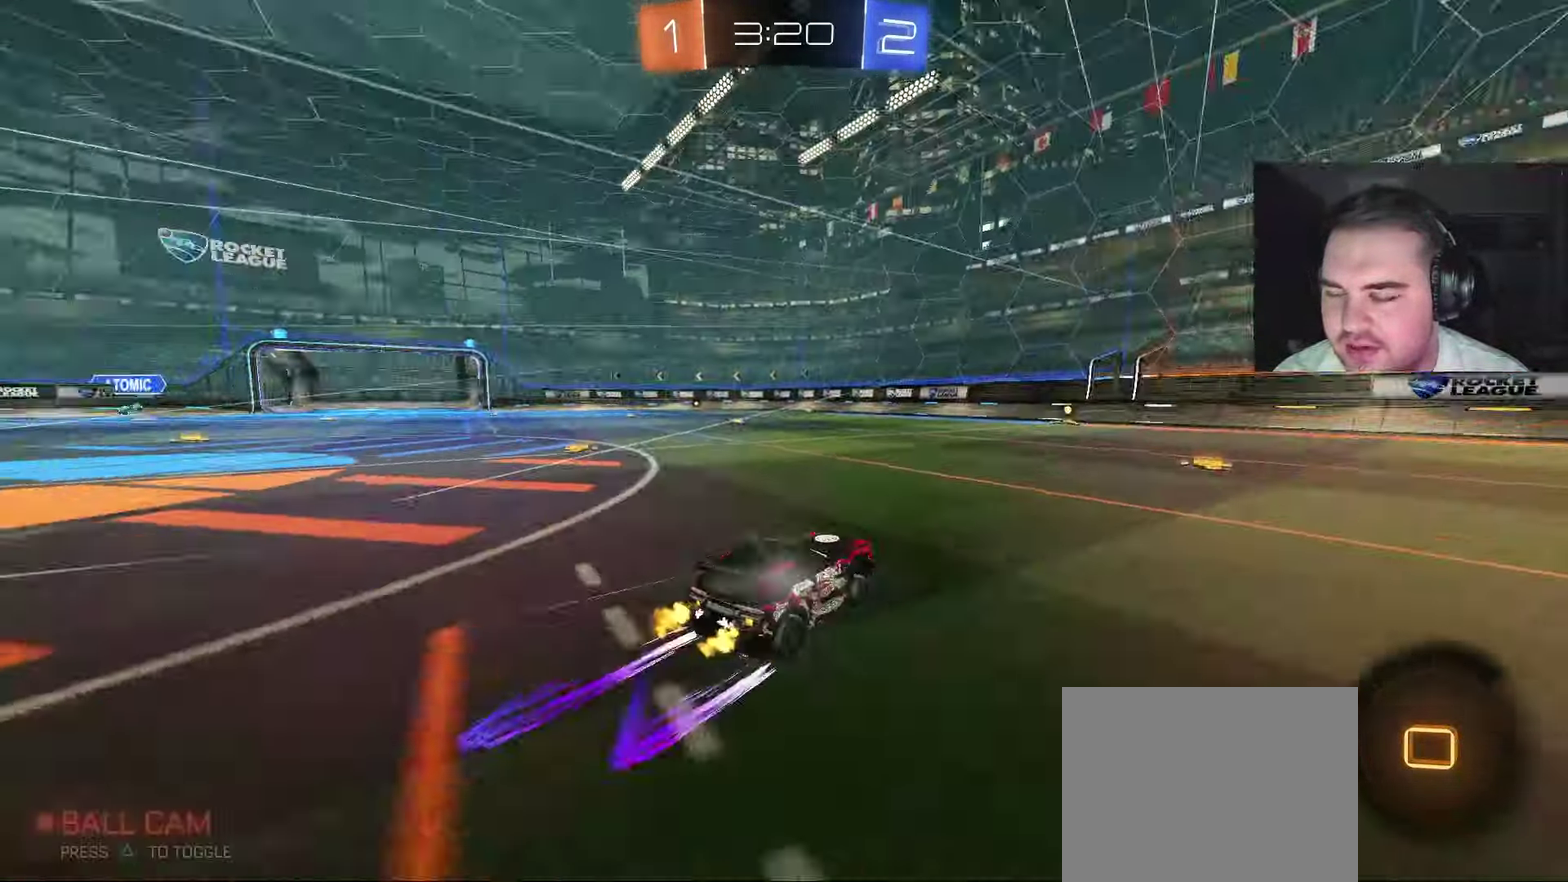
{"buttons": ["R2"], "left_stick": "center", "right_stick": "center", "events": [[100, "TRIANGLE", "up"], [267, "CIRCLE", "down"], [400, "CIRCLE", "up"]]}
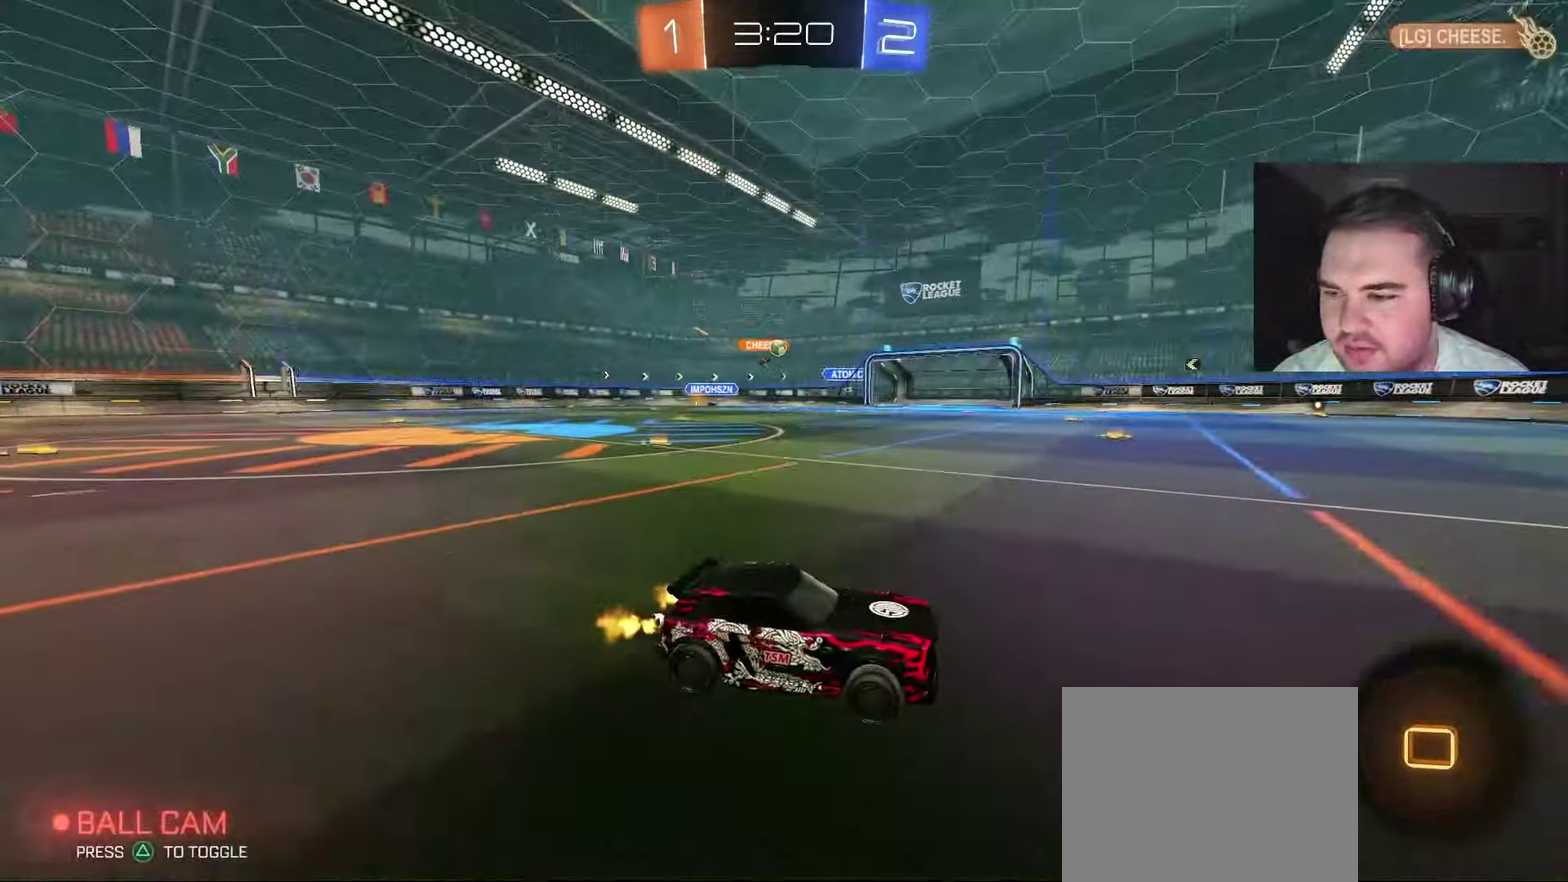
{"buttons": ["R2"], "left_stick": "center", "right_stick": "center", "events": []}
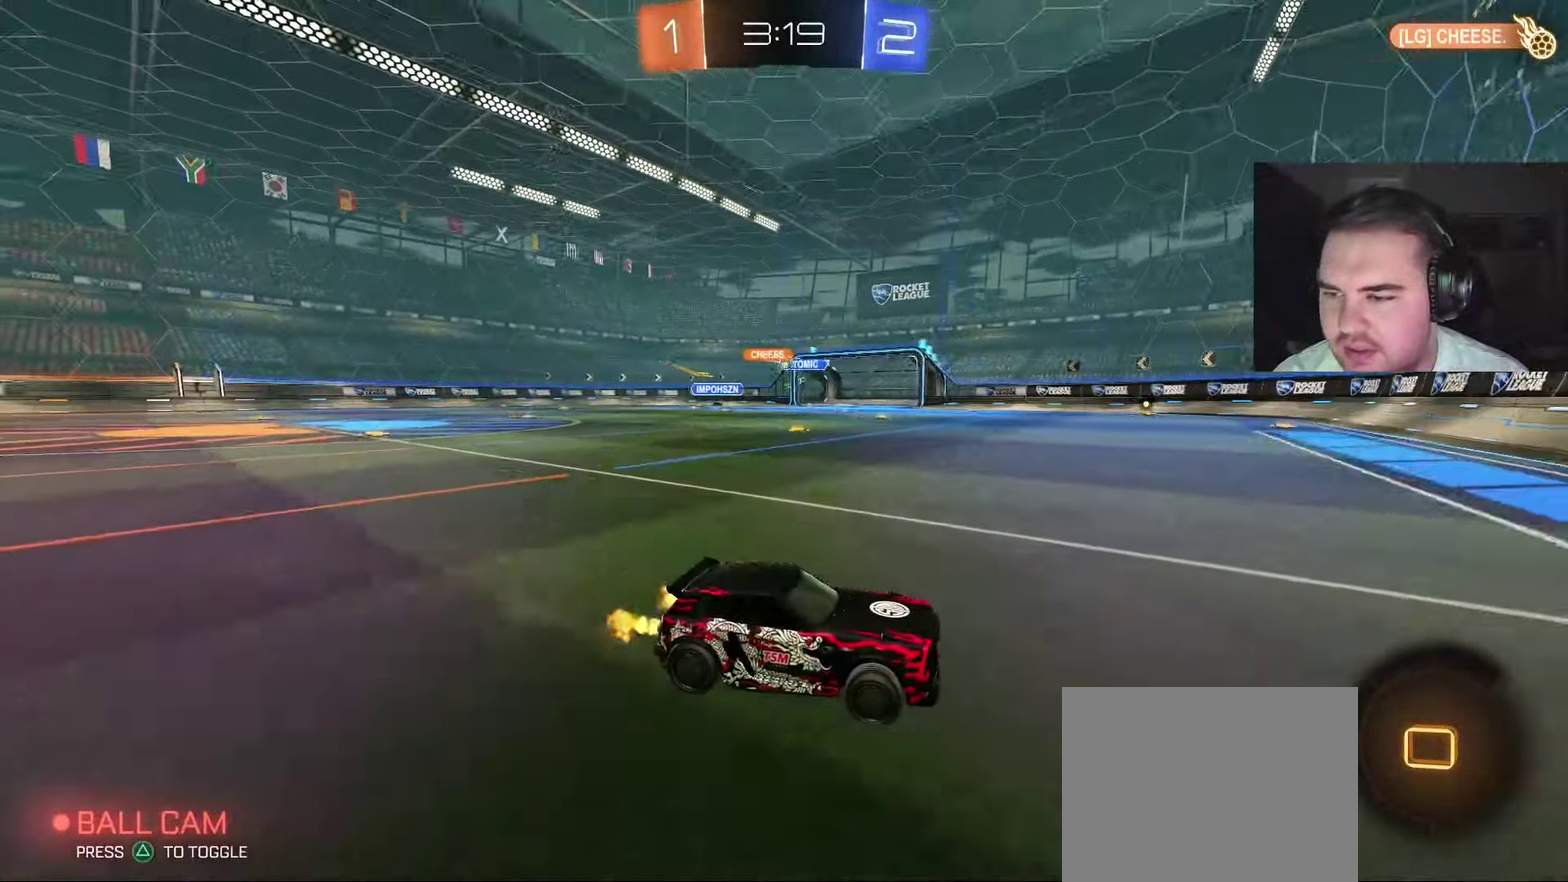
{"buttons": ["R2"], "left_stick": "up-left", "right_stick": "center", "events": [[67, "left_stick", "up-left"], [233, "left_stick", "left"], [483, "left_stick", "up-left"]]}